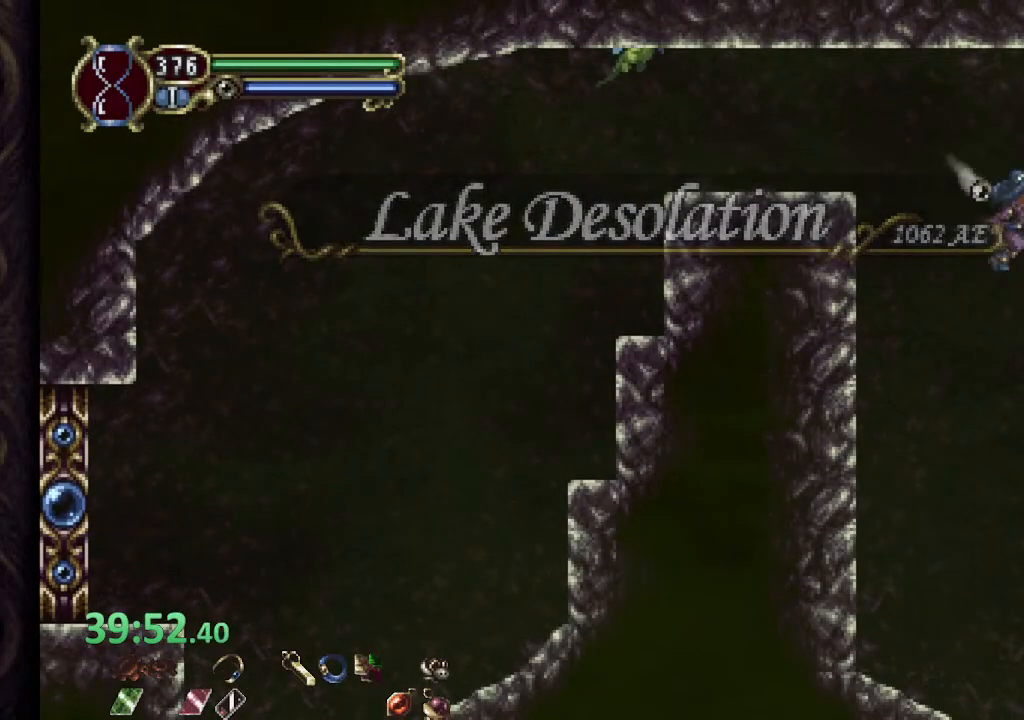
Gameplay with a controller (PlayStation layout); each line is a JSON object with the inputs held at the frame after it. "events" lists button and stick changes between this image and that frame as [ms after this image, input, new state], when the widget could be followed in between. Not read: L1.
{"buttons": [], "left_stick": "right", "right_stick": "center", "events": []}
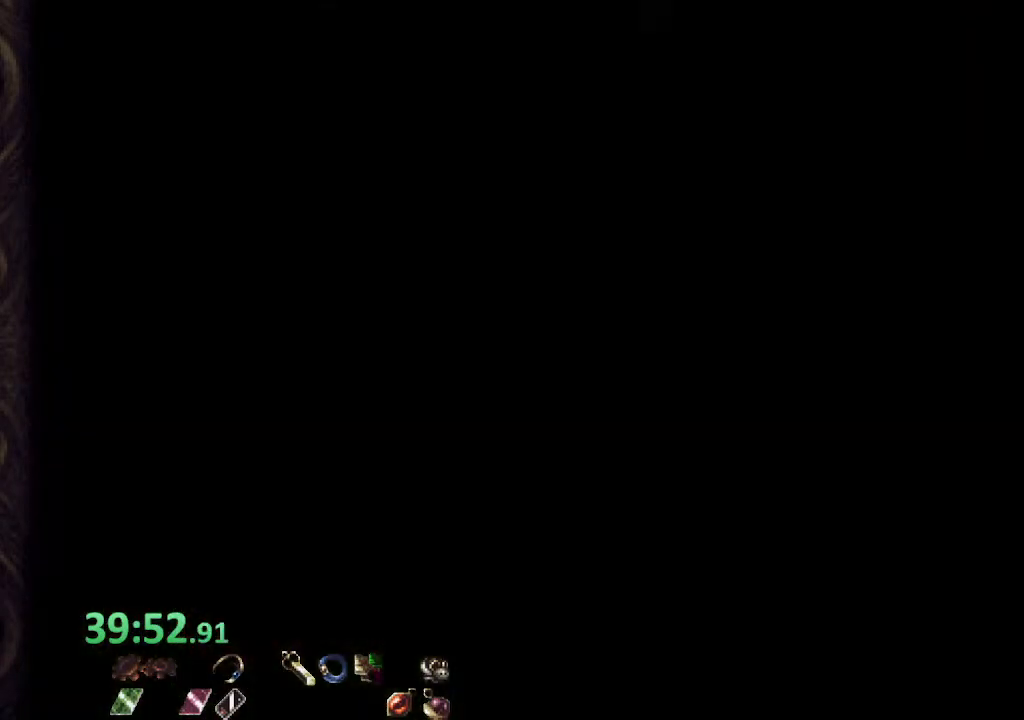
{"buttons": ["CROSS"], "left_stick": "right", "right_stick": "center", "events": [[233, "CROSS", "down"]]}
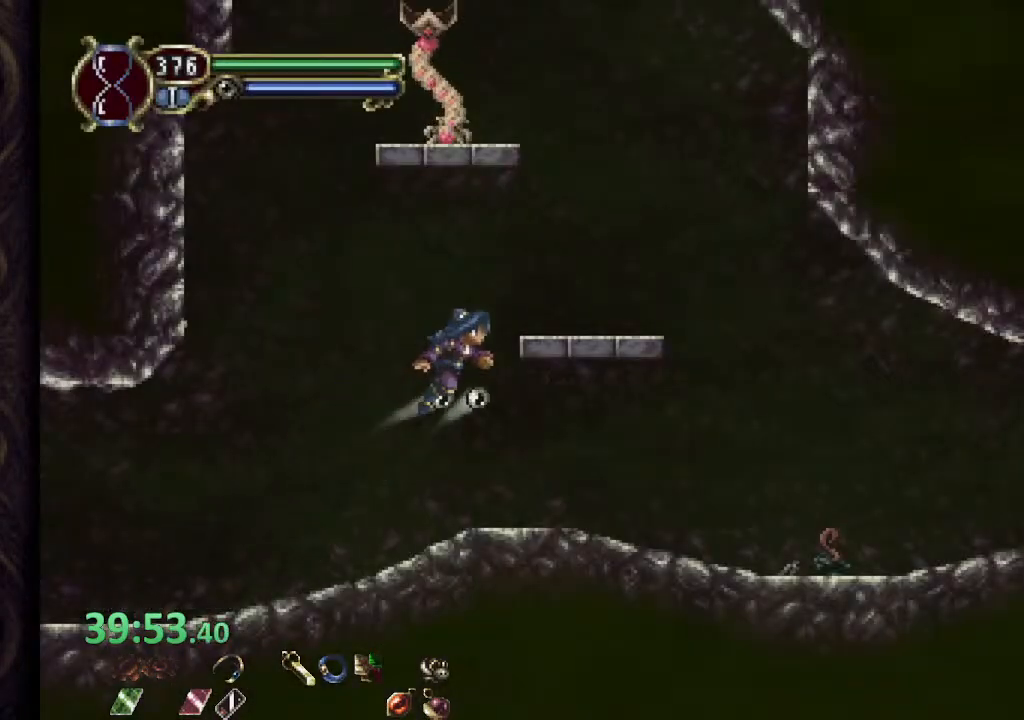
{"buttons": [], "left_stick": "center", "right_stick": "center", "events": [[100, "CROSS", "up"], [117, "left_stick", "up-right"], [367, "left_stick", "up-left"], [417, "SQUARE", "down"], [483, "SQUARE", "up"], [483, "left_stick", "center"]]}
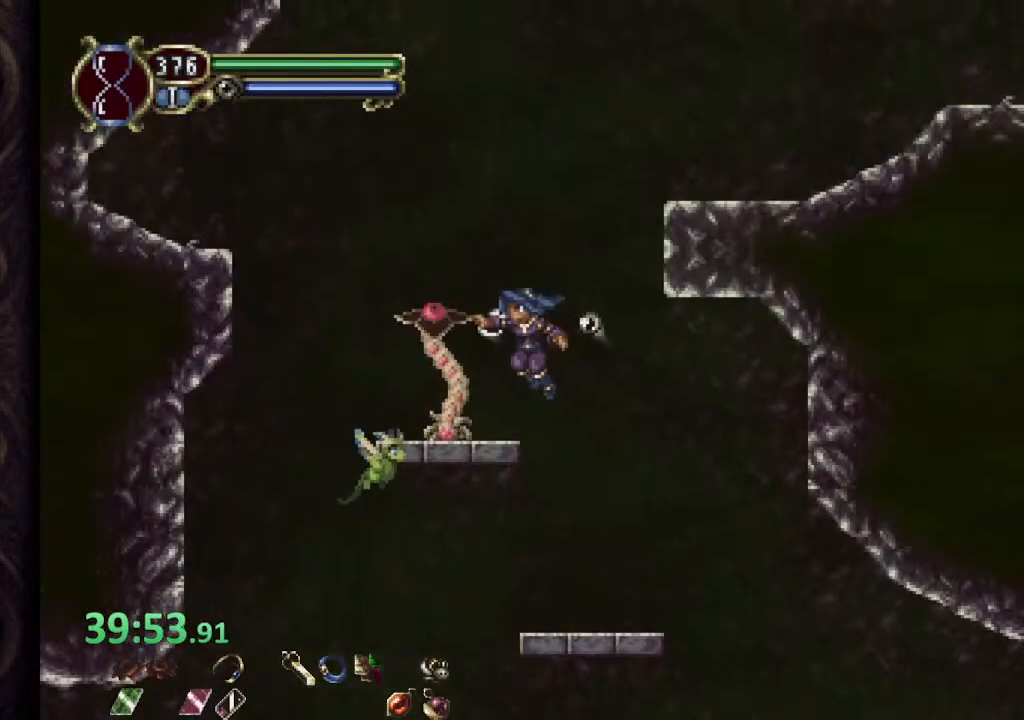
{"buttons": ["CROSS"], "left_stick": "right", "right_stick": "center", "events": [[83, "SQUARE", "down"], [133, "SQUARE", "up"], [400, "CROSS", "down"], [400, "left_stick", "right"]]}
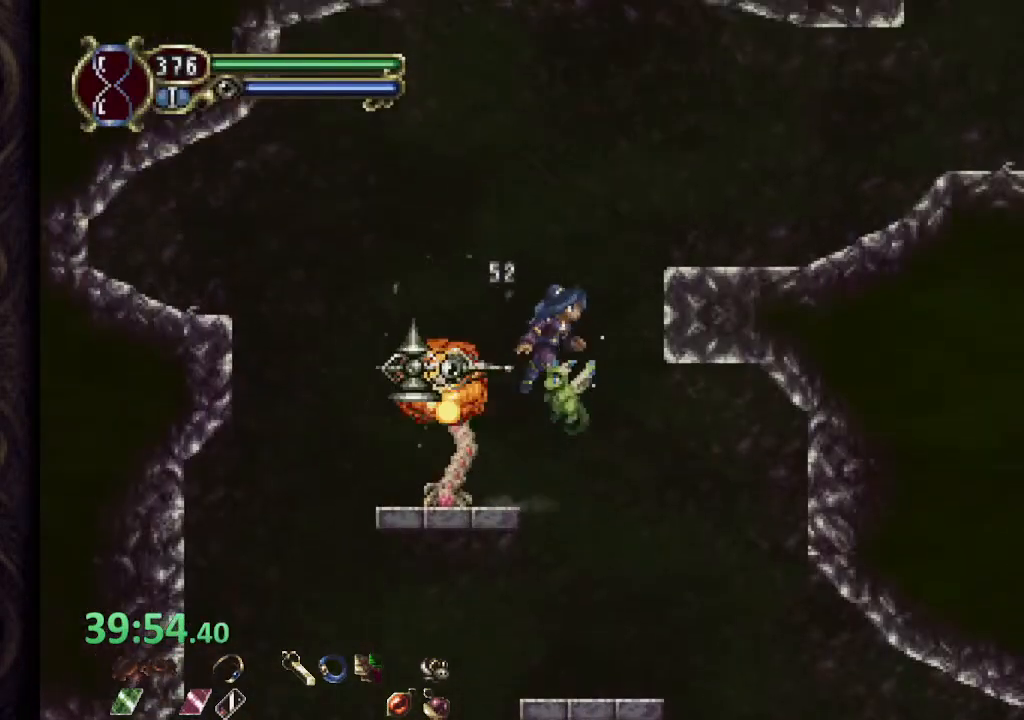
{"buttons": [], "left_stick": "right", "right_stick": "center", "events": [[333, "CROSS", "up"]]}
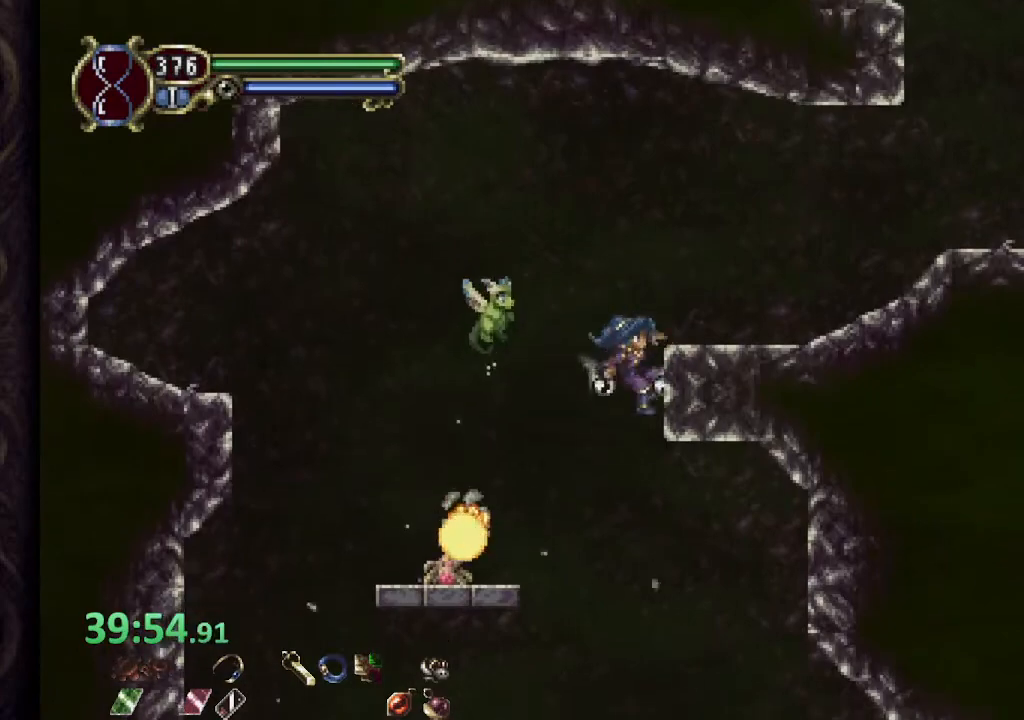
{"buttons": [], "left_stick": "right", "right_stick": "center", "events": [[117, "CROSS", "down"], [317, "CROSS", "up"]]}
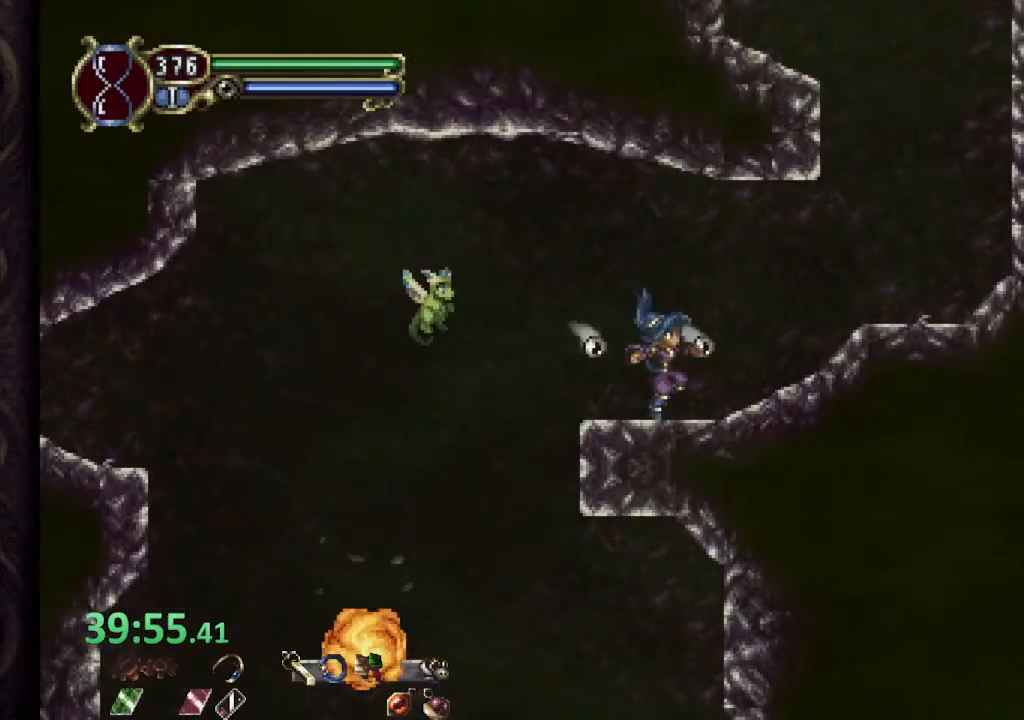
{"buttons": [], "left_stick": "up", "right_stick": "center", "events": [[150, "CROSS", "down"], [283, "left_stick", "up-right"], [317, "CROSS", "up"], [433, "left_stick", "up"]]}
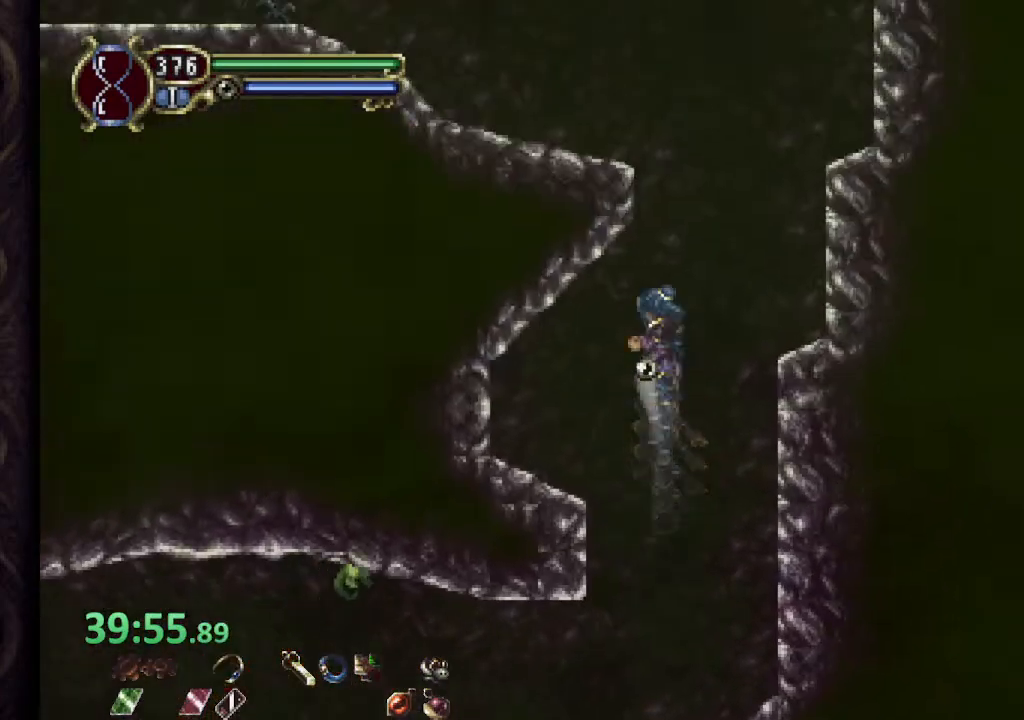
{"buttons": [], "left_stick": "up-left", "right_stick": "center", "events": [[350, "left_stick", "up-left"]]}
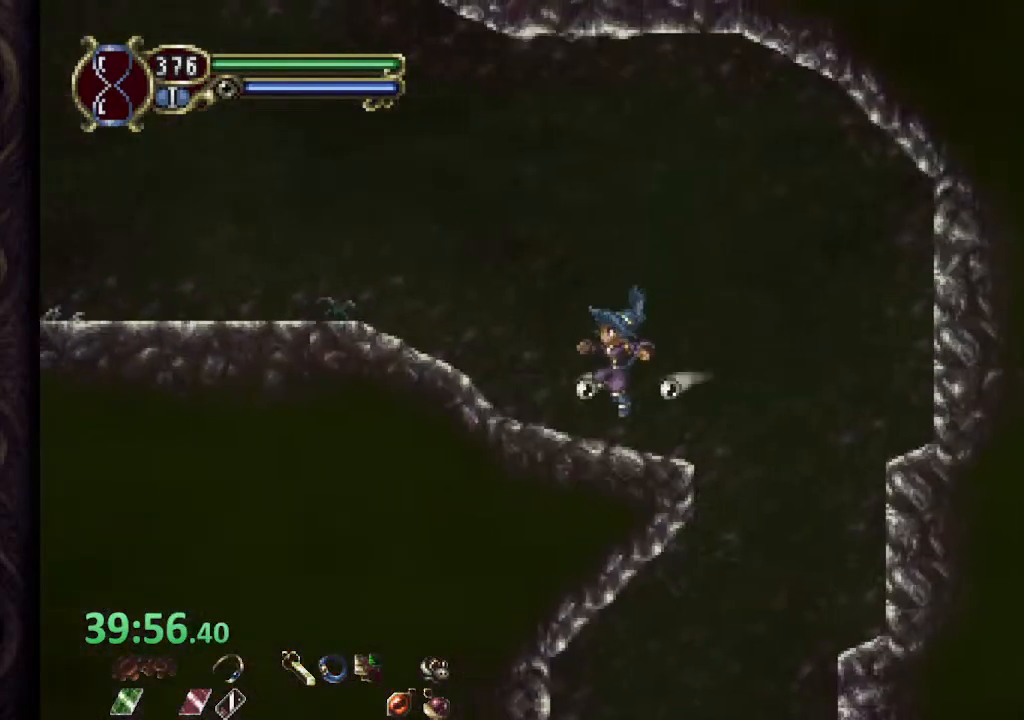
{"buttons": [], "left_stick": "up-left", "right_stick": "center", "events": [[117, "CROSS", "down"], [433, "CROSS", "up"]]}
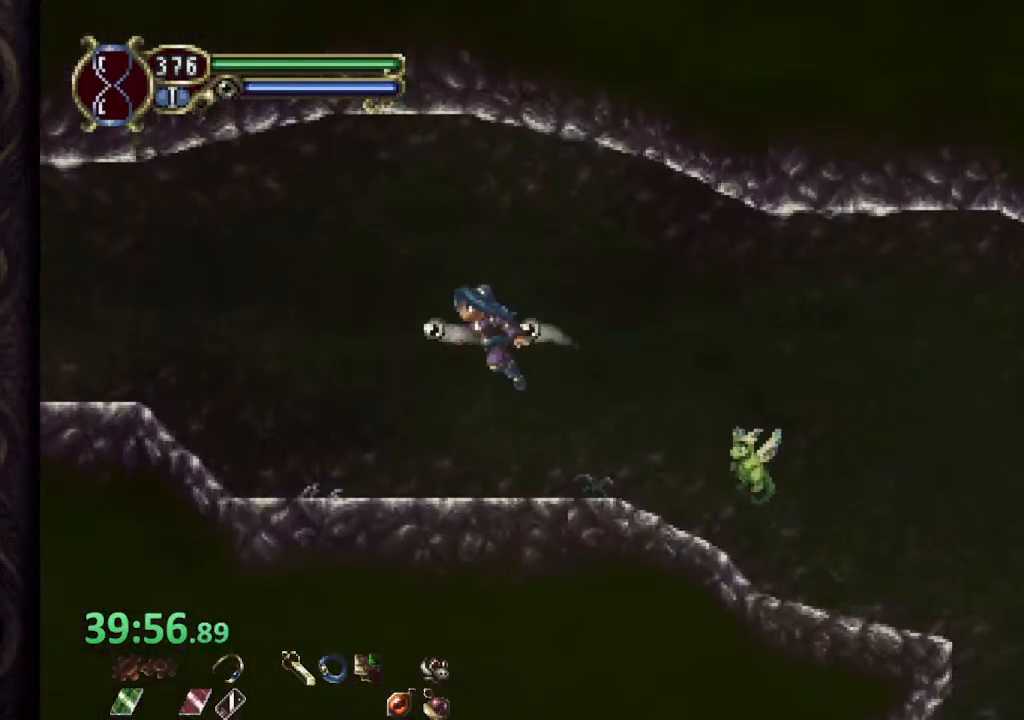
{"buttons": [], "left_stick": "up-left", "right_stick": "center", "events": [[317, "CROSS", "down"], [500, "CROSS", "up"]]}
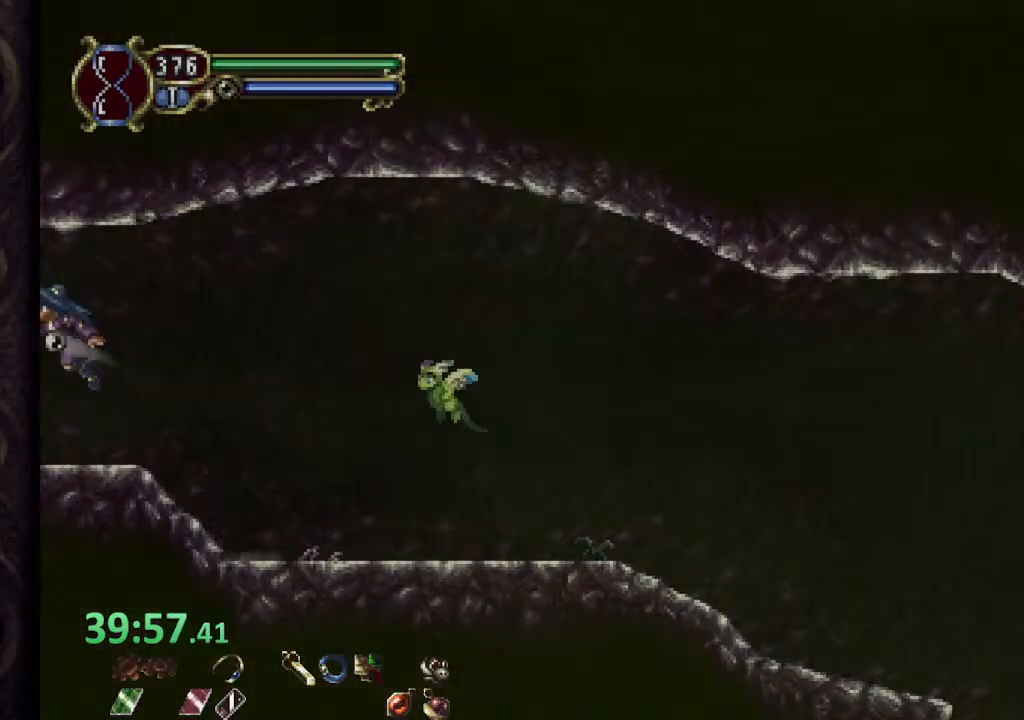
{"buttons": ["CROSS"], "left_stick": "up-left", "right_stick": "center", "events": [[500, "CROSS", "down"]]}
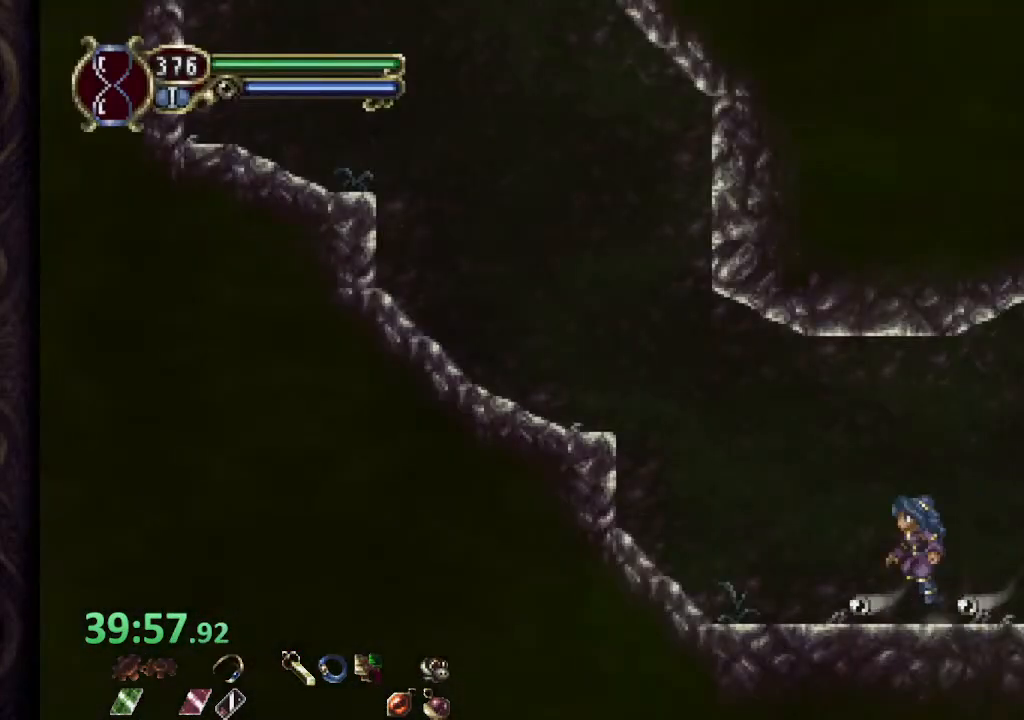
{"buttons": ["CROSS"], "left_stick": "up-left", "right_stick": "center", "events": [[333, "CROSS", "up"], [500, "CROSS", "down"]]}
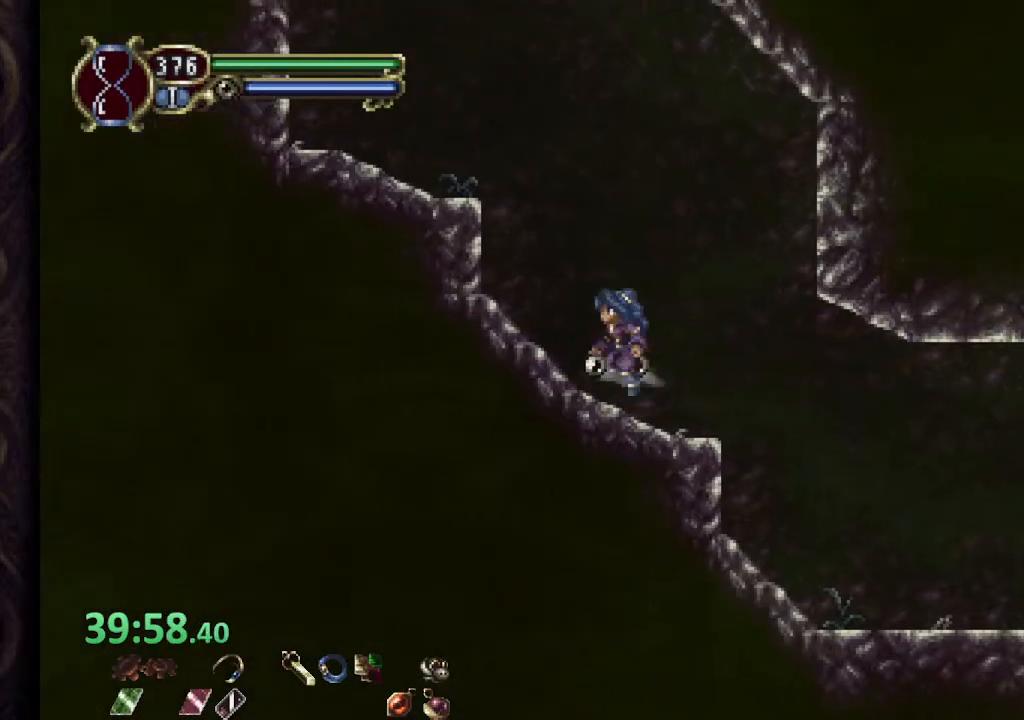
{"buttons": [], "left_stick": "up-left", "right_stick": "center", "events": [[383, "CROSS", "up"]]}
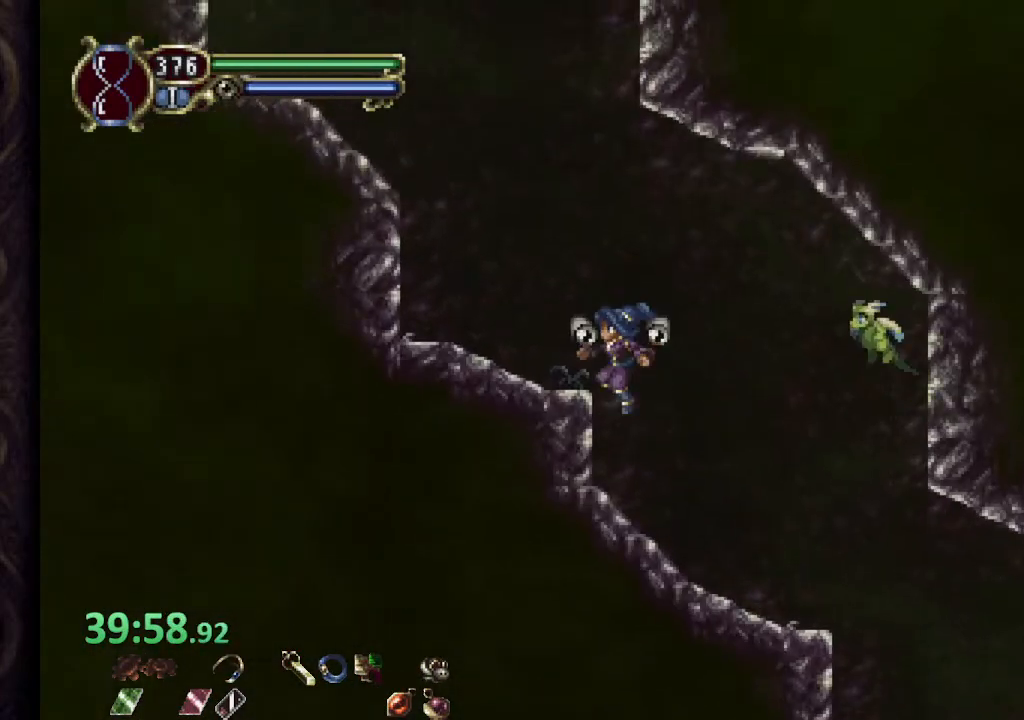
{"buttons": ["CROSS"], "left_stick": "up-left", "right_stick": "center", "events": [[17, "CROSS", "down"], [400, "CROSS", "up"], [467, "CROSS", "down"]]}
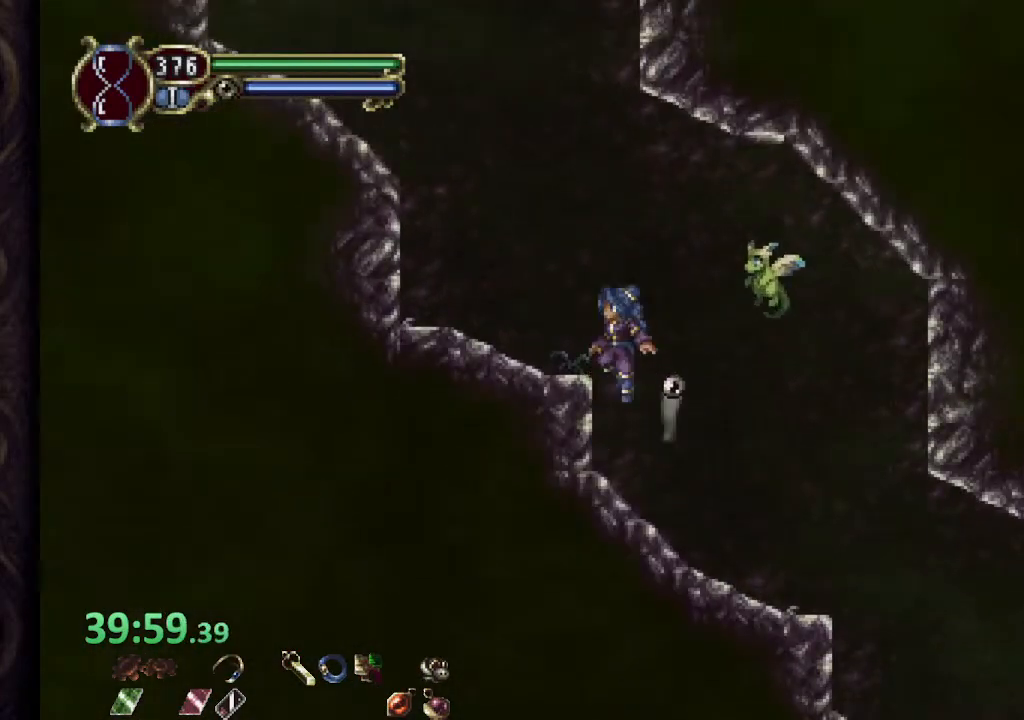
{"buttons": ["CROSS"], "left_stick": "up-left", "right_stick": "center", "events": [[100, "CROSS", "up"], [333, "CROSS", "down"]]}
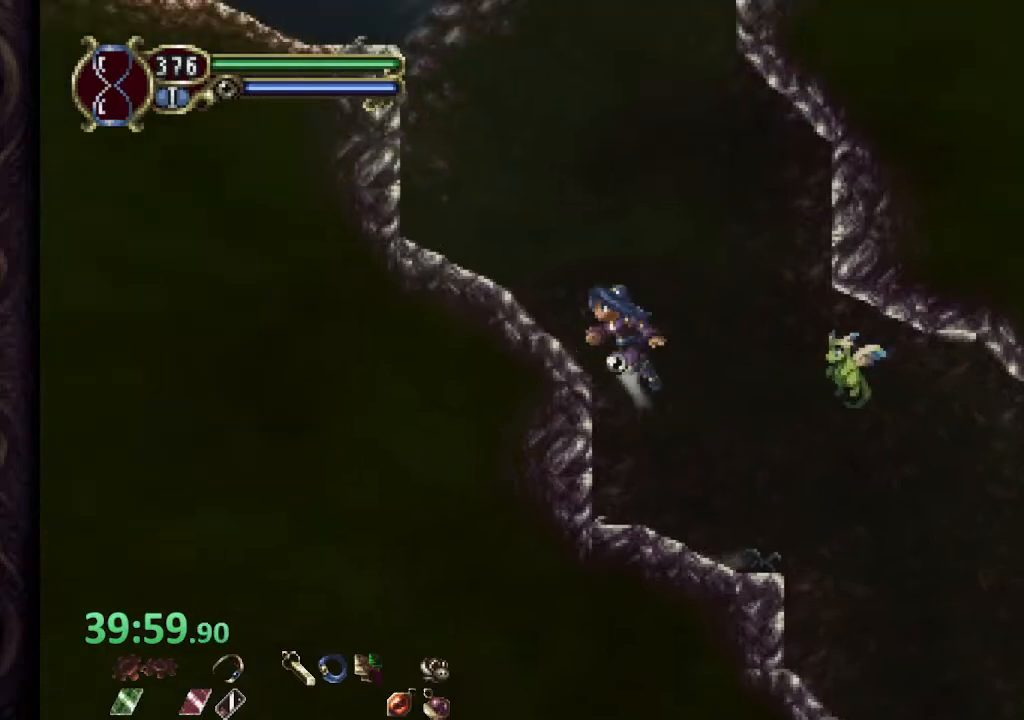
{"buttons": ["CROSS"], "left_stick": "up-left", "right_stick": "center", "events": [[183, "CROSS", "up"], [367, "CROSS", "down"]]}
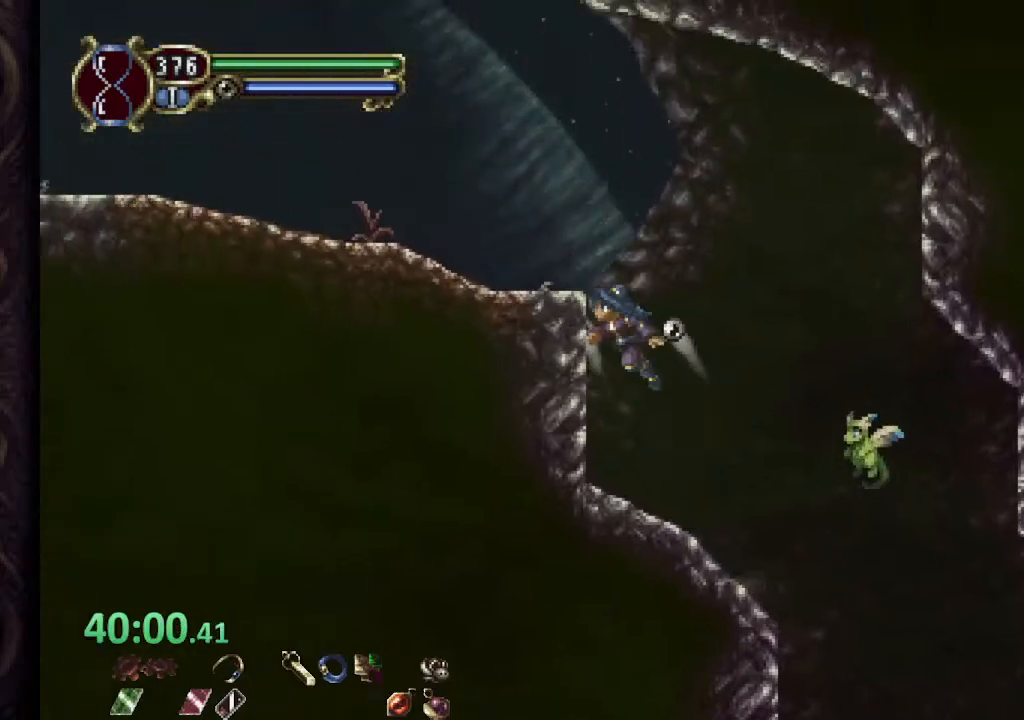
{"buttons": ["CROSS"], "left_stick": "up-left", "right_stick": "center", "events": [[83, "CROSS", "up"], [300, "CROSS", "down"]]}
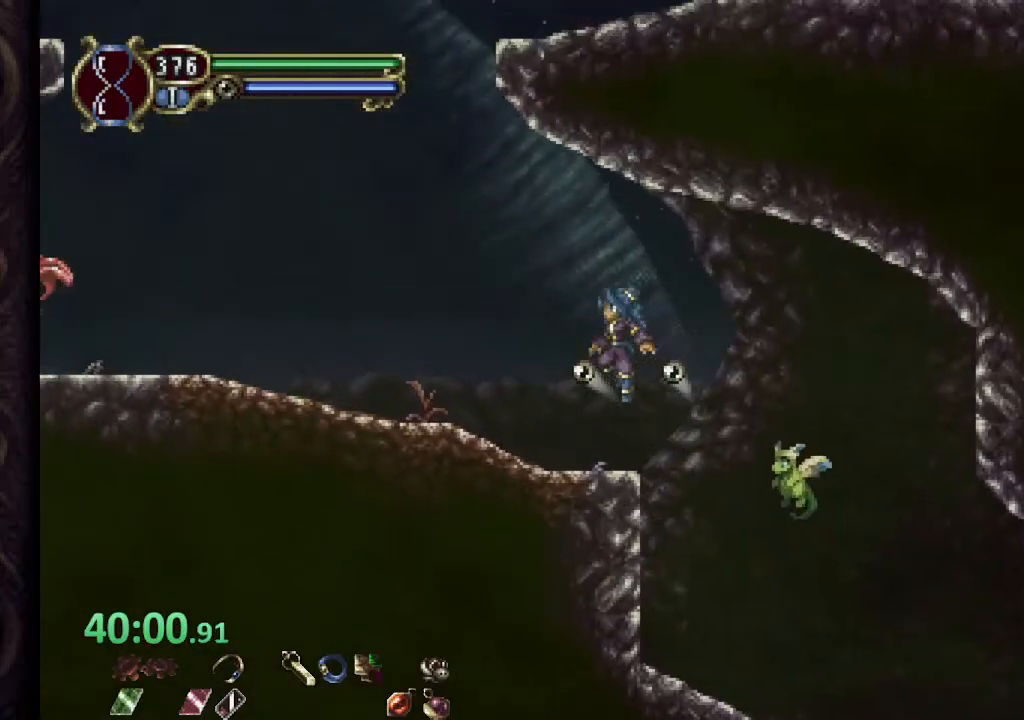
{"buttons": [], "left_stick": "center", "right_stick": "center", "events": [[217, "CROSS", "up"], [317, "left_stick", "center"]]}
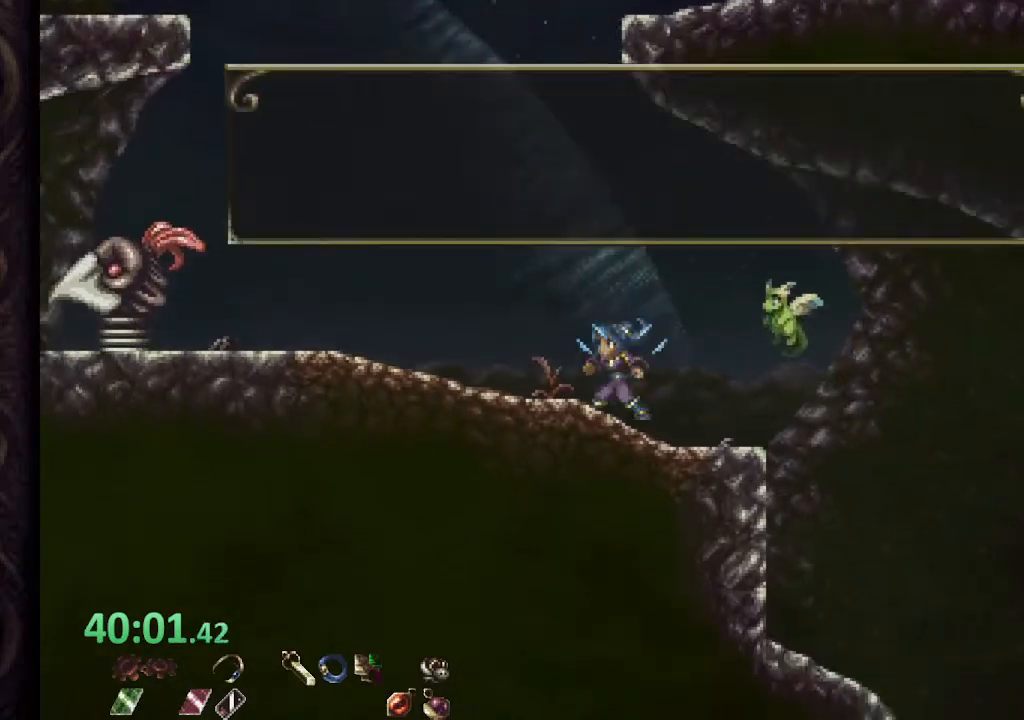
{"buttons": [], "left_stick": "up-left", "right_stick": "center", "events": [[317, "left_stick", "up-left"]]}
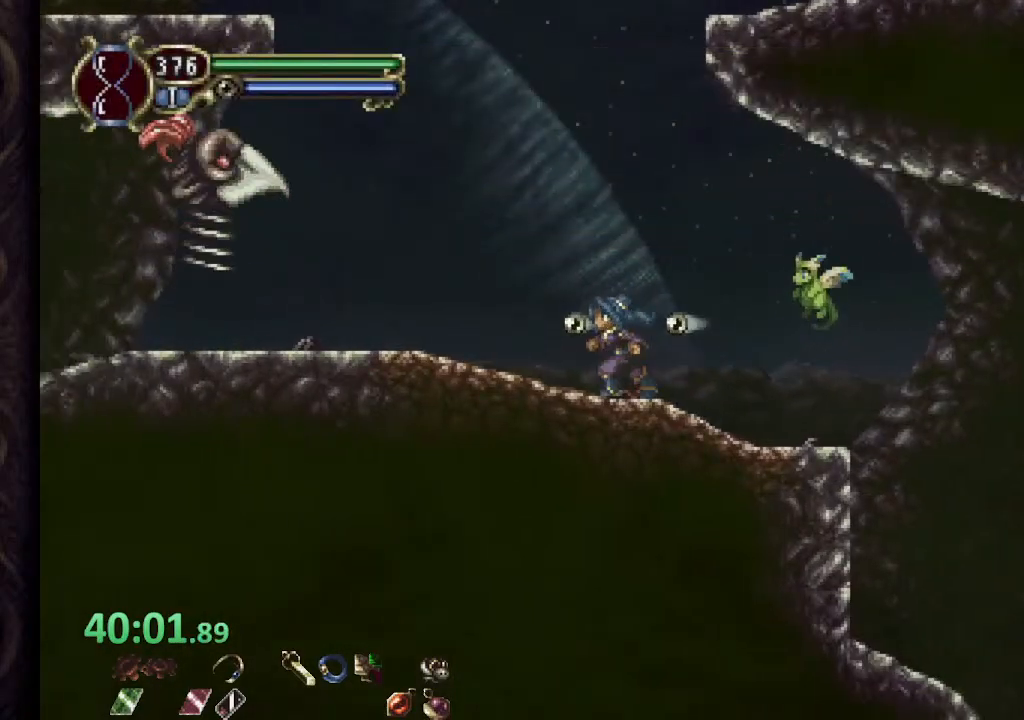
{"buttons": [], "left_stick": "up-left", "right_stick": "center", "events": [[83, "CROSS", "down"], [167, "SQUARE", "down"], [217, "CROSS", "up"], [233, "SQUARE", "up"], [317, "SQUARE", "down"], [350, "SQUARE", "up"]]}
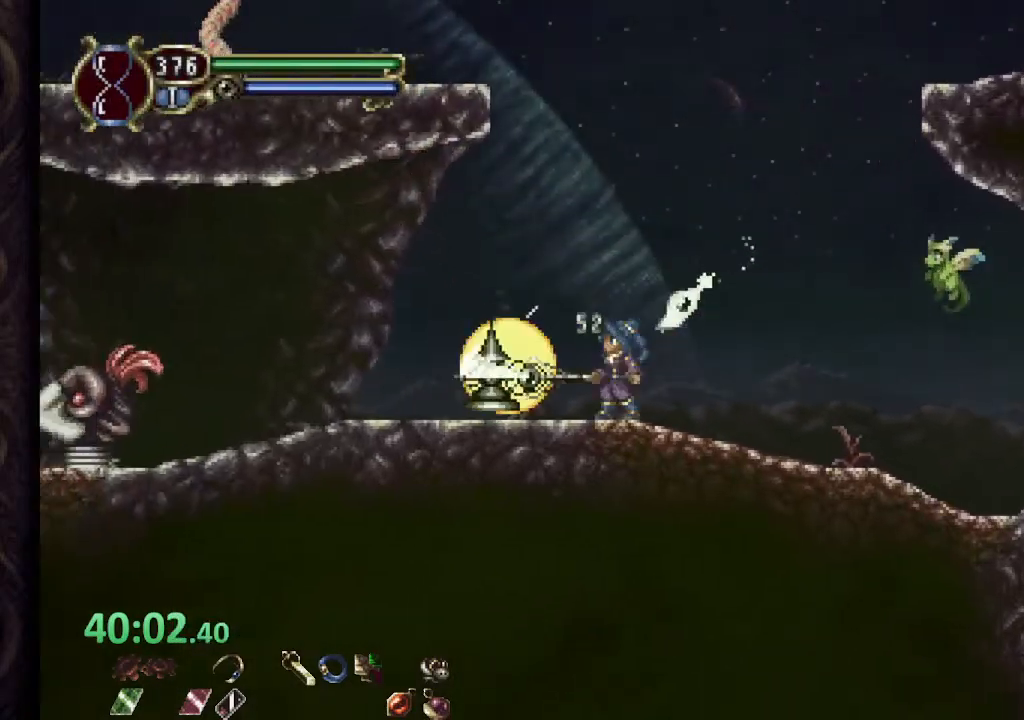
{"buttons": [], "left_stick": "up-right", "right_stick": "center", "events": [[133, "CROSS", "down"], [483, "CROSS", "up"], [500, "left_stick", "up-right"]]}
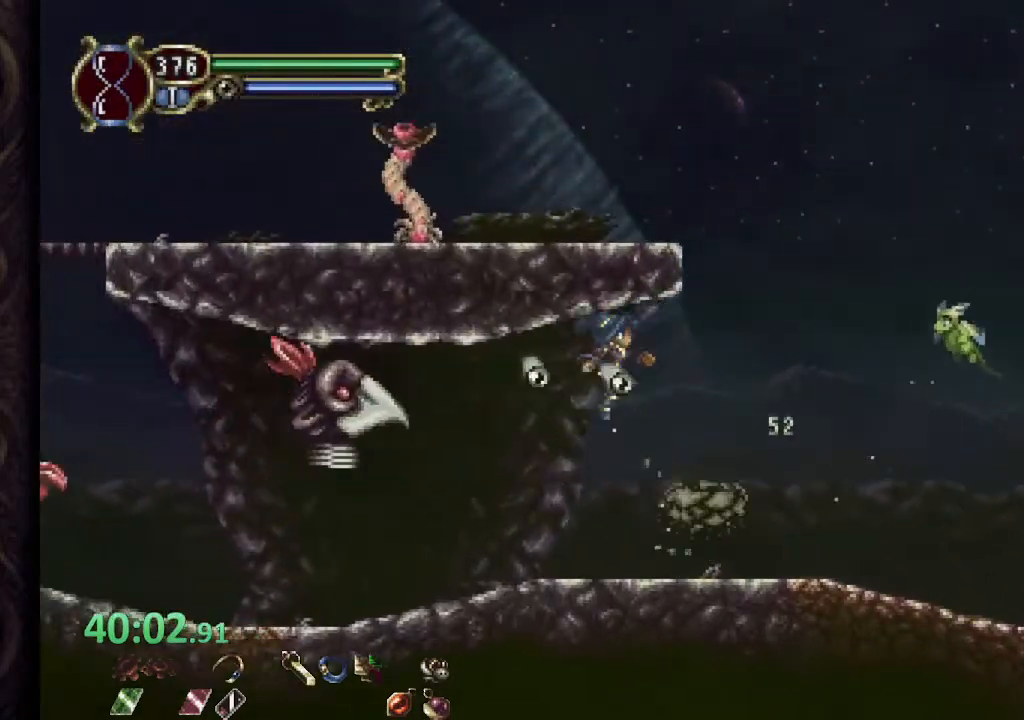
{"buttons": [], "left_stick": "up", "right_stick": "center", "events": [[267, "CROSS", "down"], [333, "left_stick", "up"], [450, "CROSS", "up"]]}
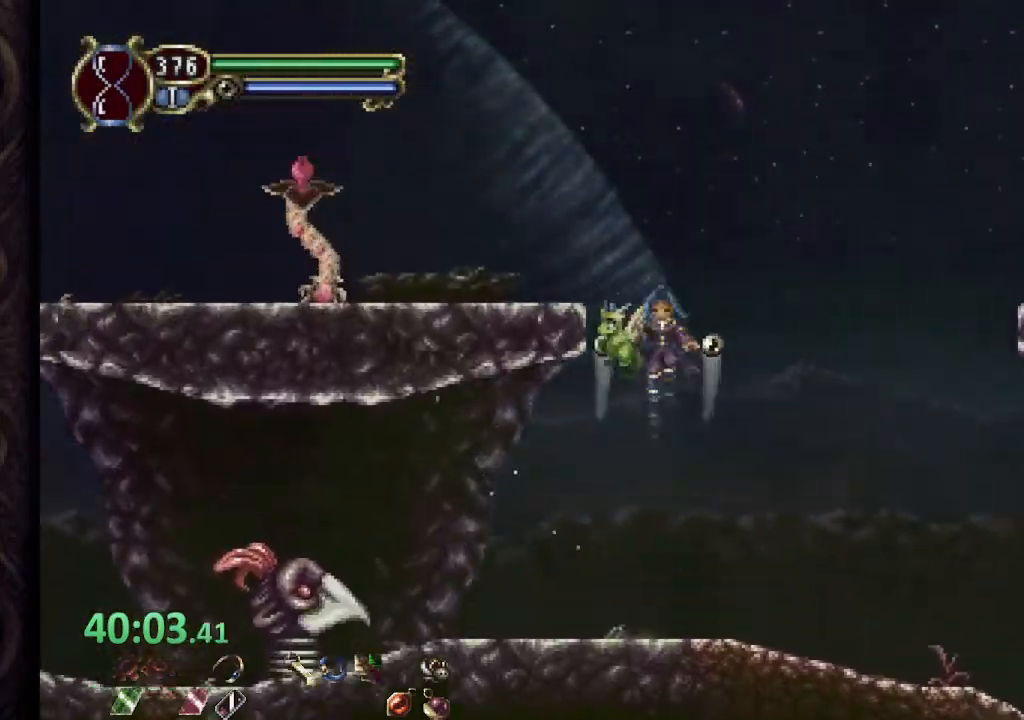
{"buttons": [], "left_stick": "up-left", "right_stick": "center", "events": [[167, "left_stick", "up-left"], [233, "SQUARE", "down"], [300, "SQUARE", "up"], [367, "SQUARE", "down"], [450, "SQUARE", "up"]]}
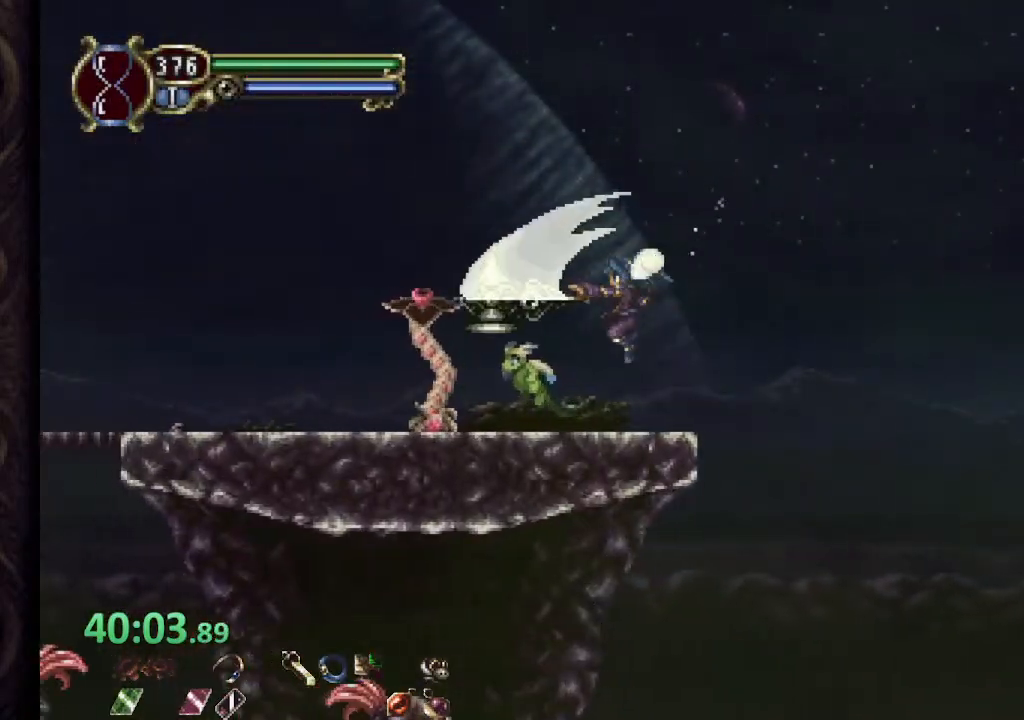
{"buttons": [], "left_stick": "up-left", "right_stick": "center", "events": []}
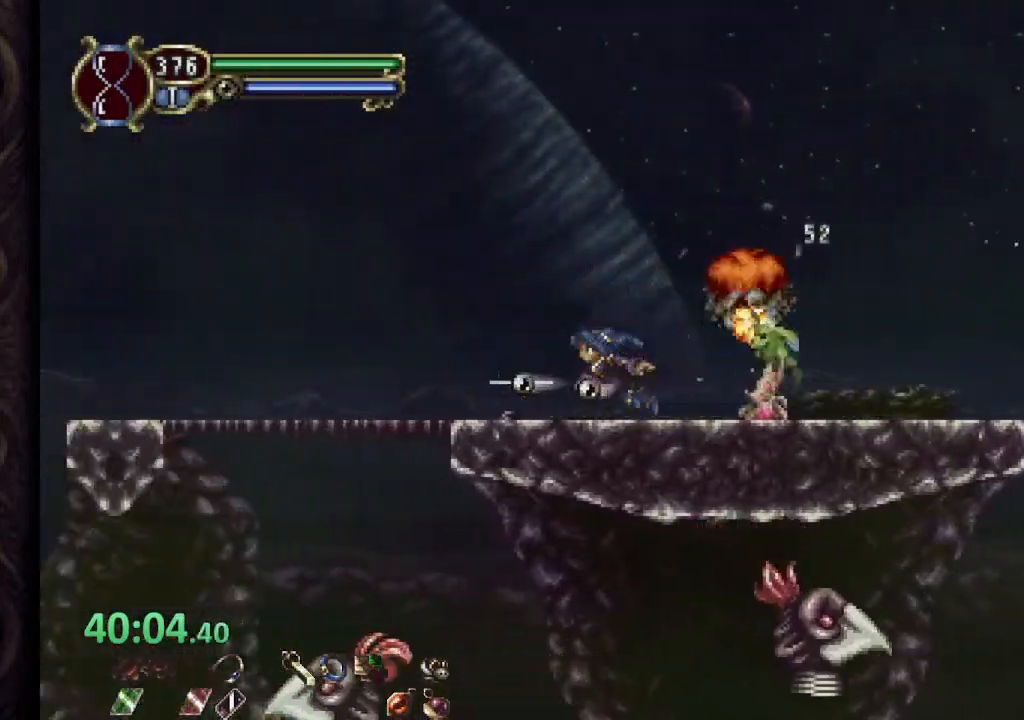
{"buttons": [], "left_stick": "left", "right_stick": "center", "events": [[117, "CROSS", "down"], [267, "CROSS", "up"], [317, "left_stick", "left"]]}
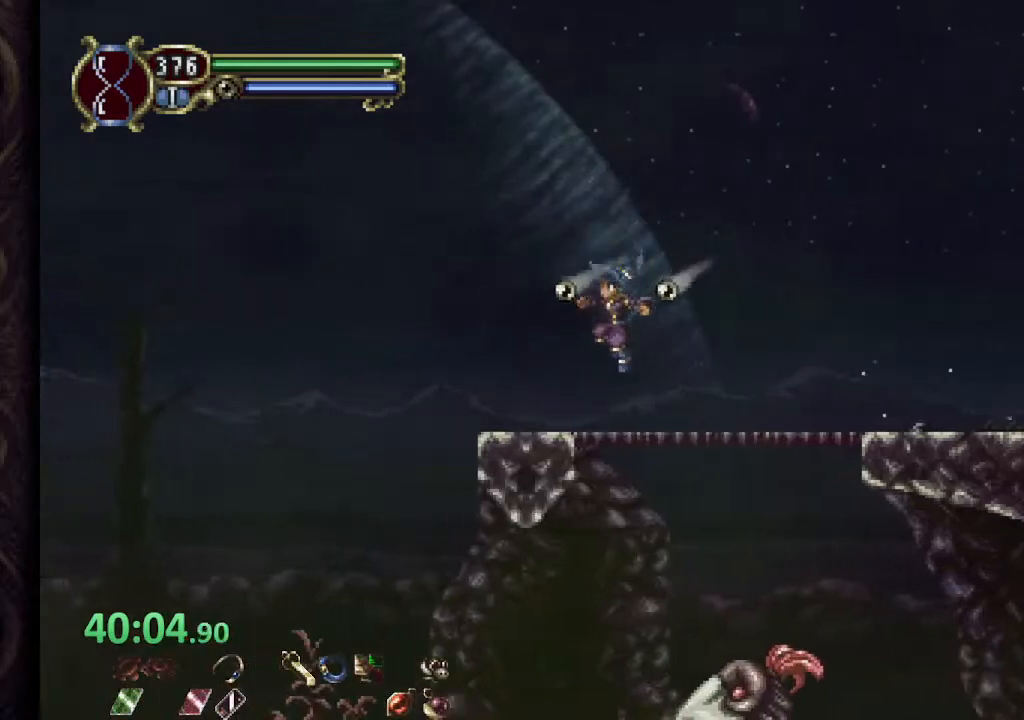
{"buttons": ["CROSS"], "left_stick": "left", "right_stick": "center", "events": [[217, "CROSS", "down"]]}
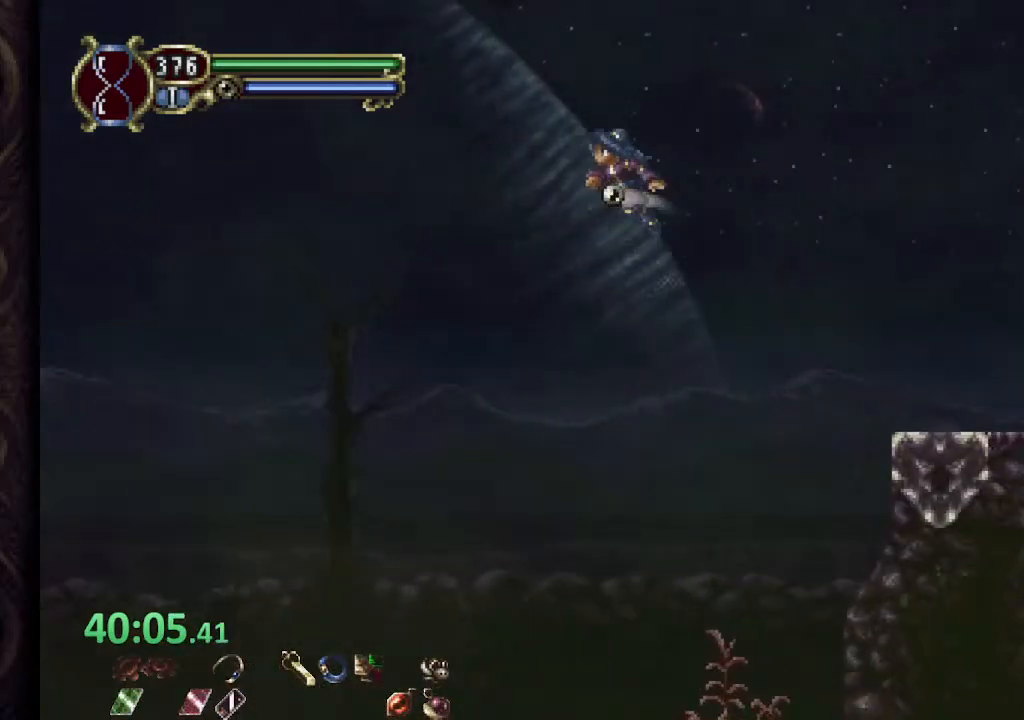
{"buttons": [], "left_stick": "left", "right_stick": "center", "events": [[33, "R2", "down"], [100, "R2", "up"], [367, "CROSS", "up"]]}
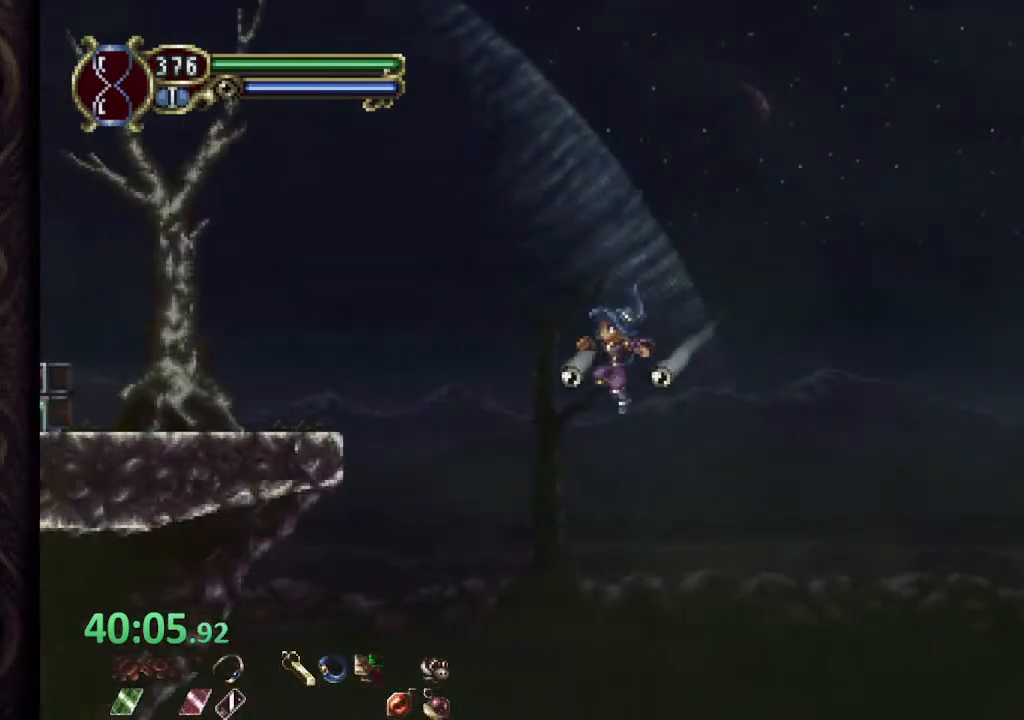
{"buttons": [], "left_stick": "up-left", "right_stick": "center", "events": [[167, "left_stick", "up-left"]]}